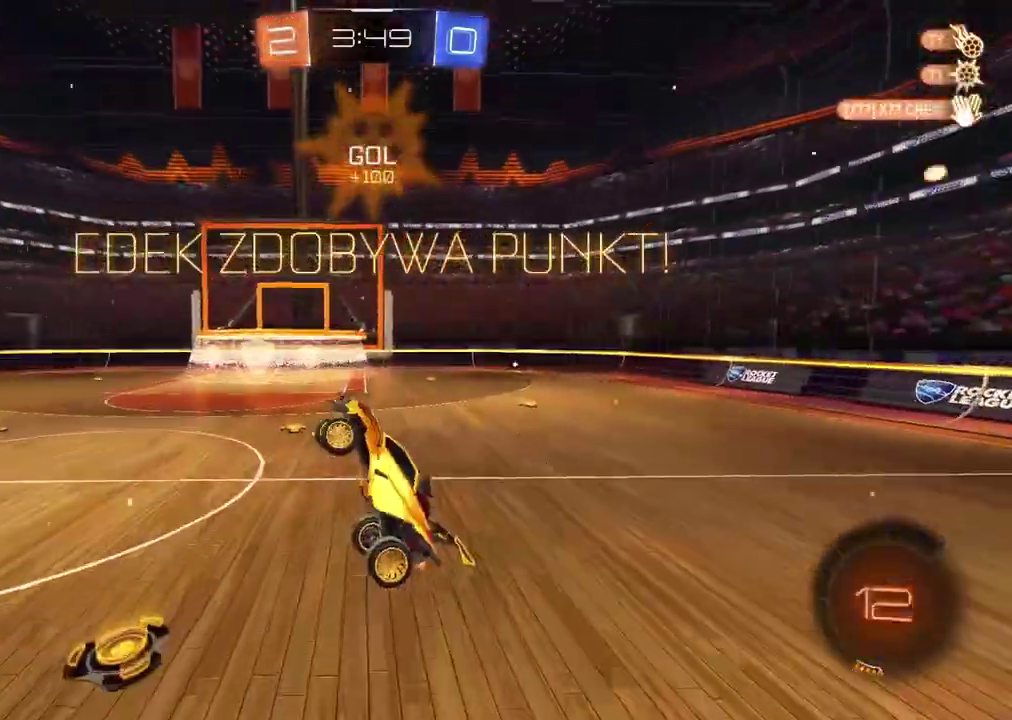
Gameplay with a controller (PlayStation layout); each line is a JSON object with the inputs held at the frame after it. "events" lists button and stick changes between this image and that frame as [ms after this image, input, new state], when the widget could be followed in between. Not read: L1 L2 R1 R2.
{"buttons": [], "left_stick": "up-right", "right_stick": "center"}
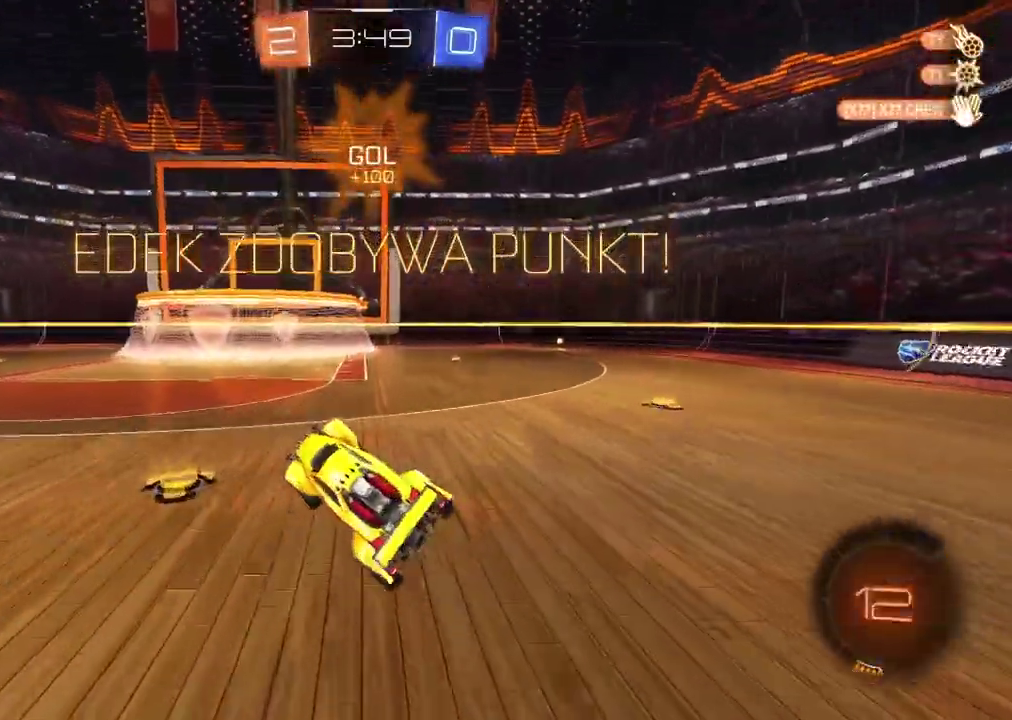
{"buttons": [], "left_stick": "up-right", "right_stick": "center"}
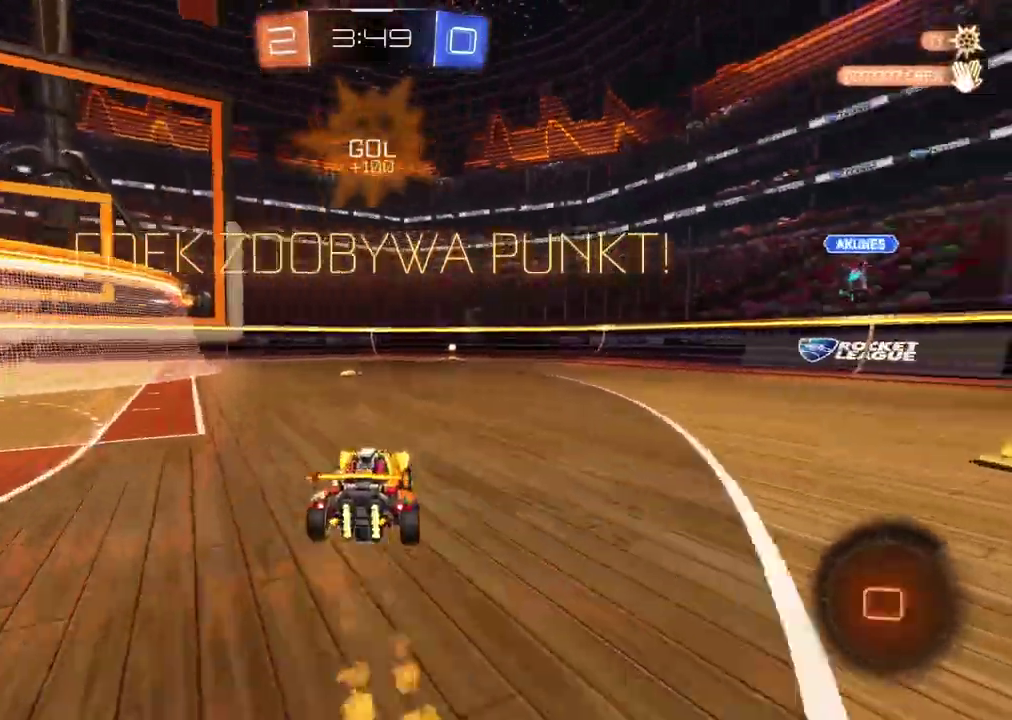
{"buttons": [], "left_stick": "center", "right_stick": "center", "events": [[117, "left_stick", "up"], [150, "CROSS", "down"], [433, "CROSS", "up"], [483, "left_stick", "center"]]}
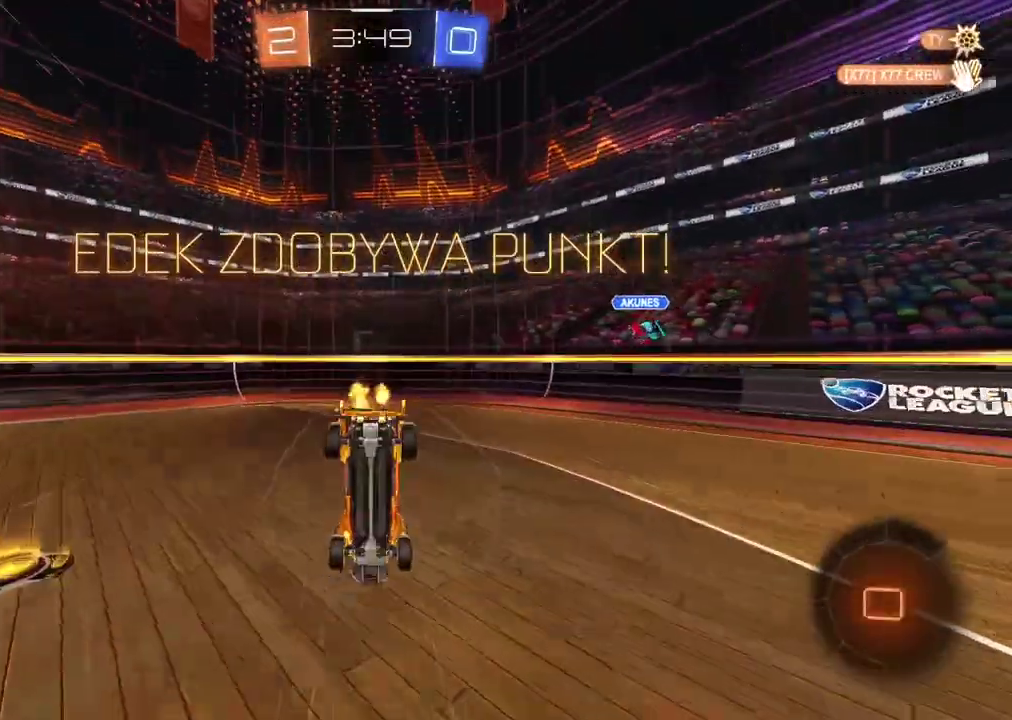
{"buttons": [], "left_stick": "center", "right_stick": "center", "events": []}
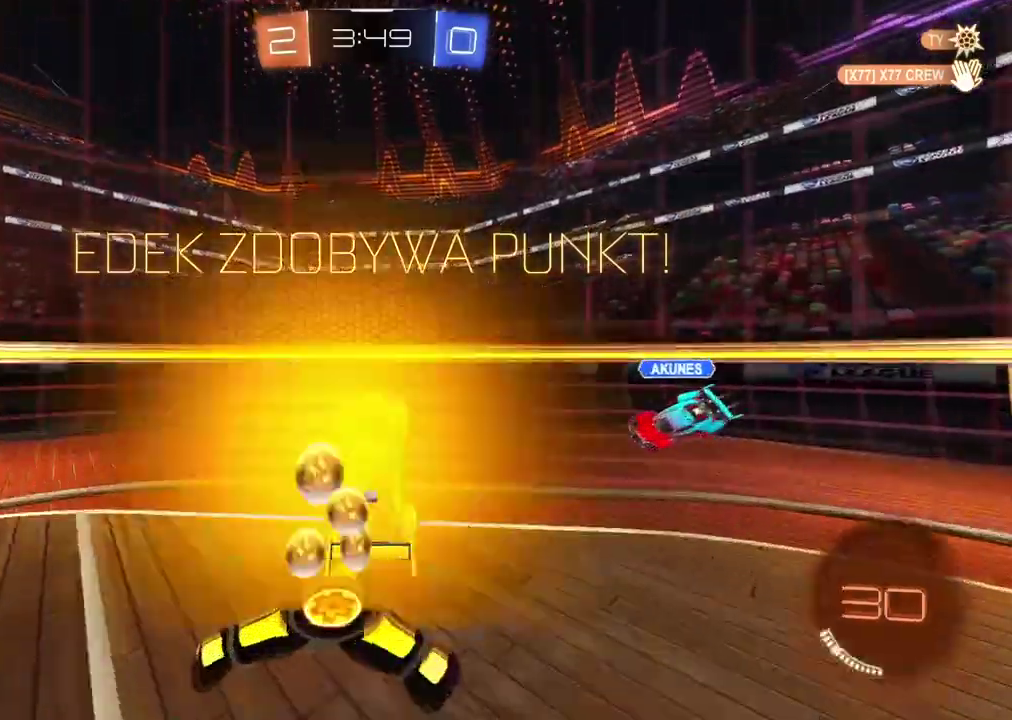
{"buttons": ["CROSS"], "left_stick": "center", "right_stick": "center", "events": [[283, "CROSS", "down"], [400, "CROSS", "up"], [467, "CROSS", "down"]]}
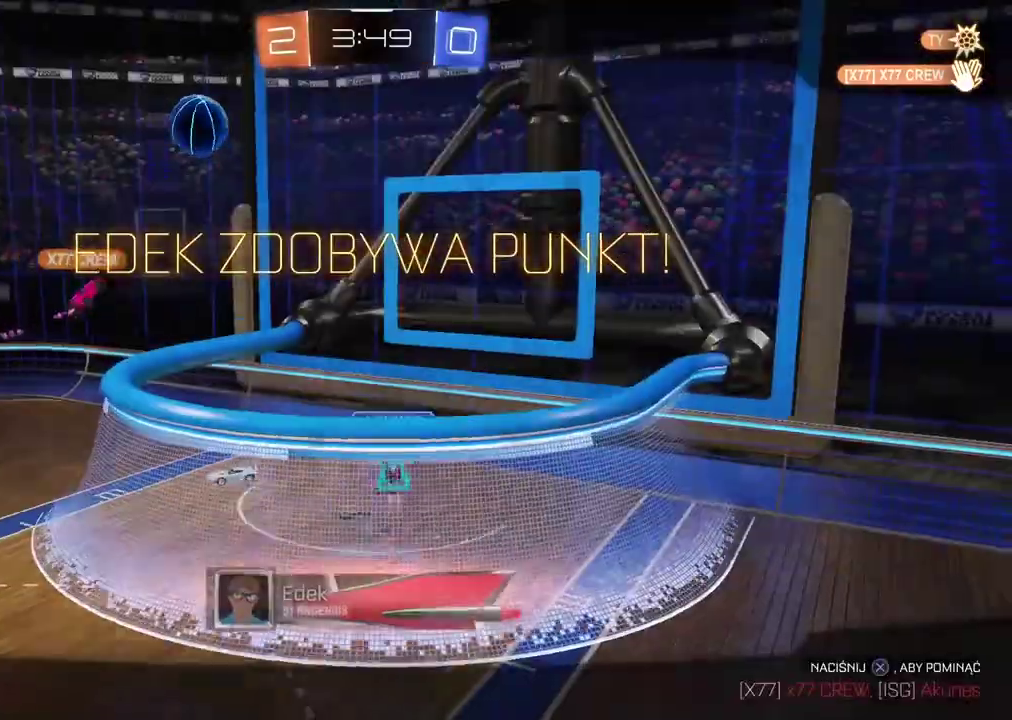
{"buttons": ["CROSS"], "left_stick": "center", "right_stick": "center", "events": [[67, "CROSS", "up"], [133, "CROSS", "down"], [250, "CROSS", "up"], [300, "CROSS", "down"], [417, "CROSS", "up"], [483, "CROSS", "down"]]}
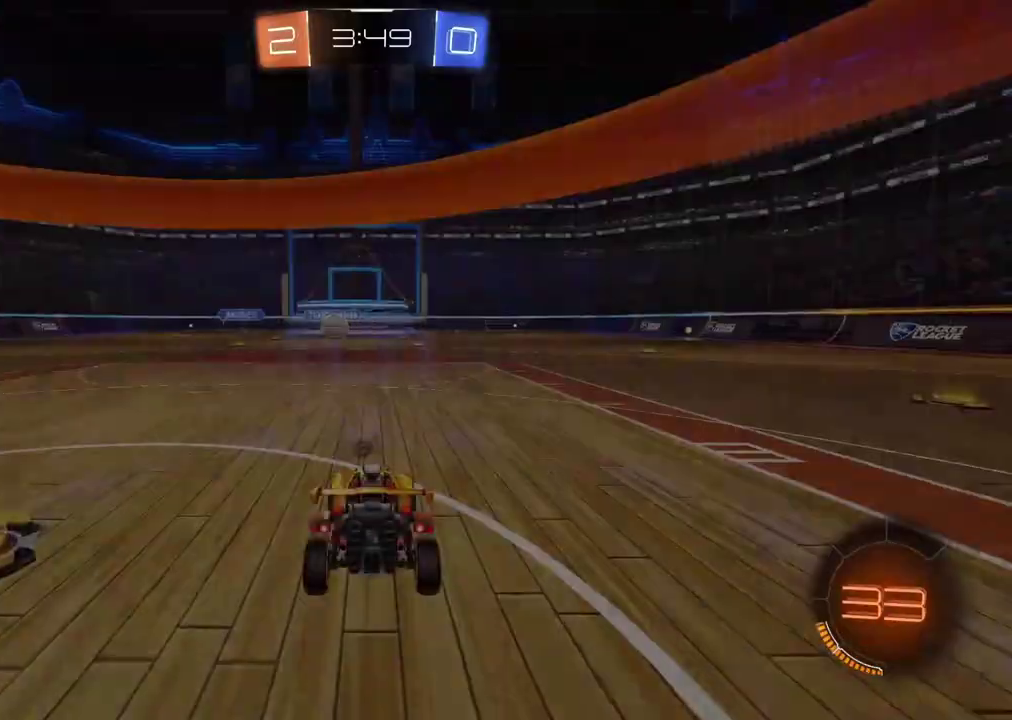
{"buttons": ["TRIANGLE"], "left_stick": "center", "right_stick": "center", "events": [[83, "CROSS", "up"], [333, "TRIANGLE", "down"], [417, "TRIANGLE", "up"], [467, "TRIANGLE", "down"]]}
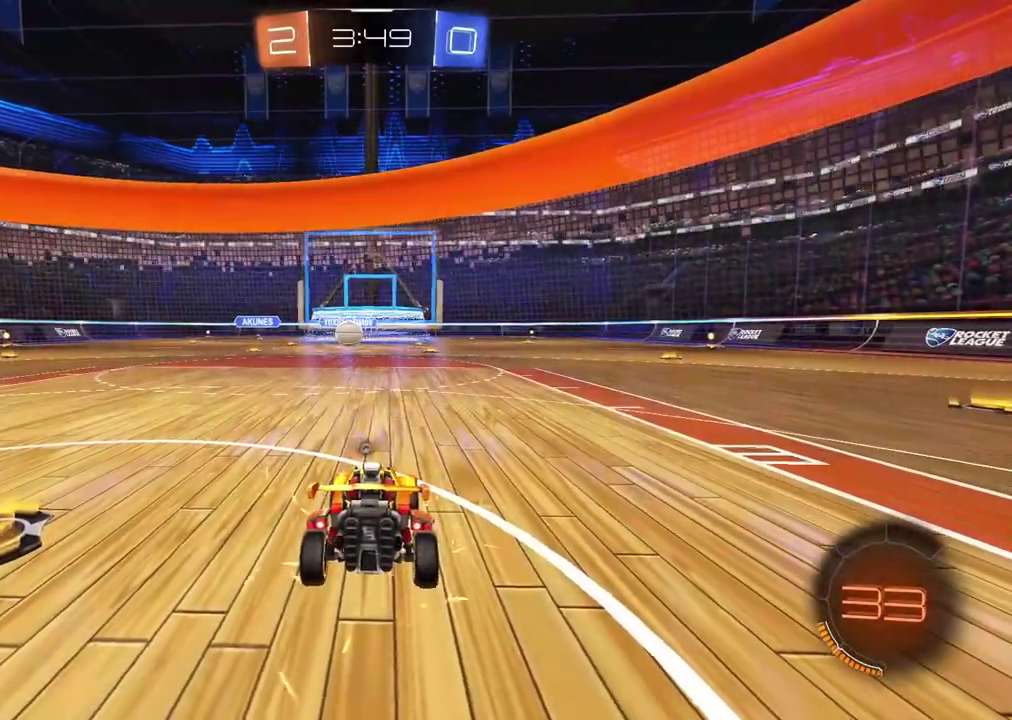
{"buttons": ["TRIANGLE"], "left_stick": "center", "right_stick": "center", "events": [[67, "TRIANGLE", "up"], [117, "TRIANGLE", "down"], [217, "TRIANGLE", "up"], [283, "TRIANGLE", "down"], [367, "TRIANGLE", "up"], [433, "TRIANGLE", "down"]]}
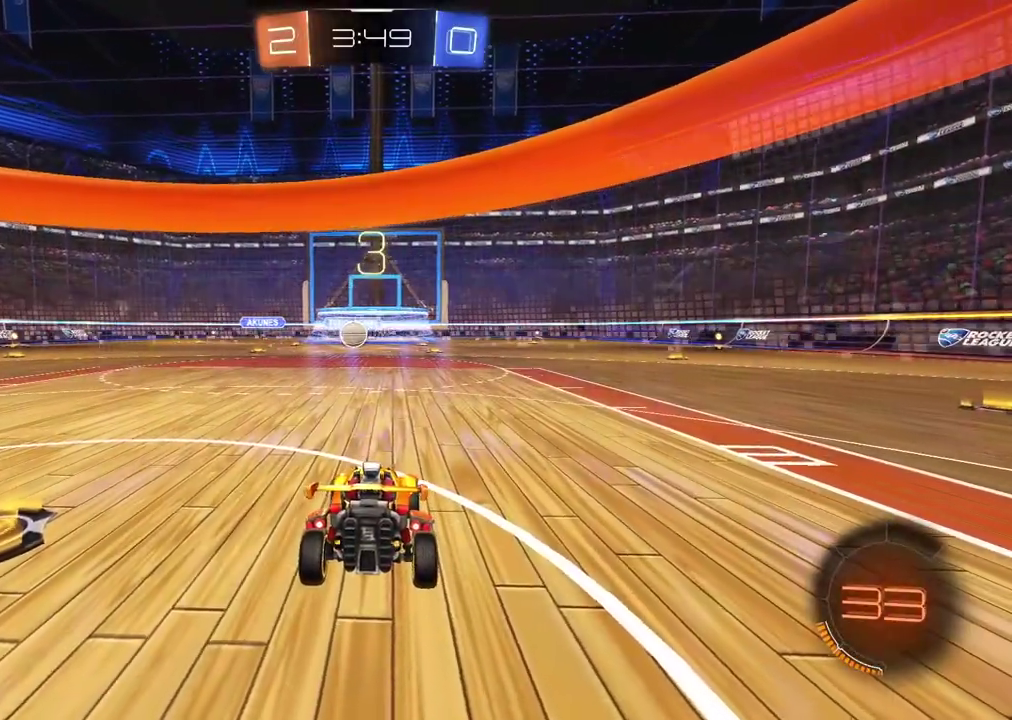
{"buttons": [], "left_stick": "center", "right_stick": "center", "events": [[17, "TRIANGLE", "up"], [67, "TRIANGLE", "down"], [167, "TRIANGLE", "up"], [217, "TRIANGLE", "down"], [317, "TRIANGLE", "up"], [367, "TRIANGLE", "down"], [467, "TRIANGLE", "up"]]}
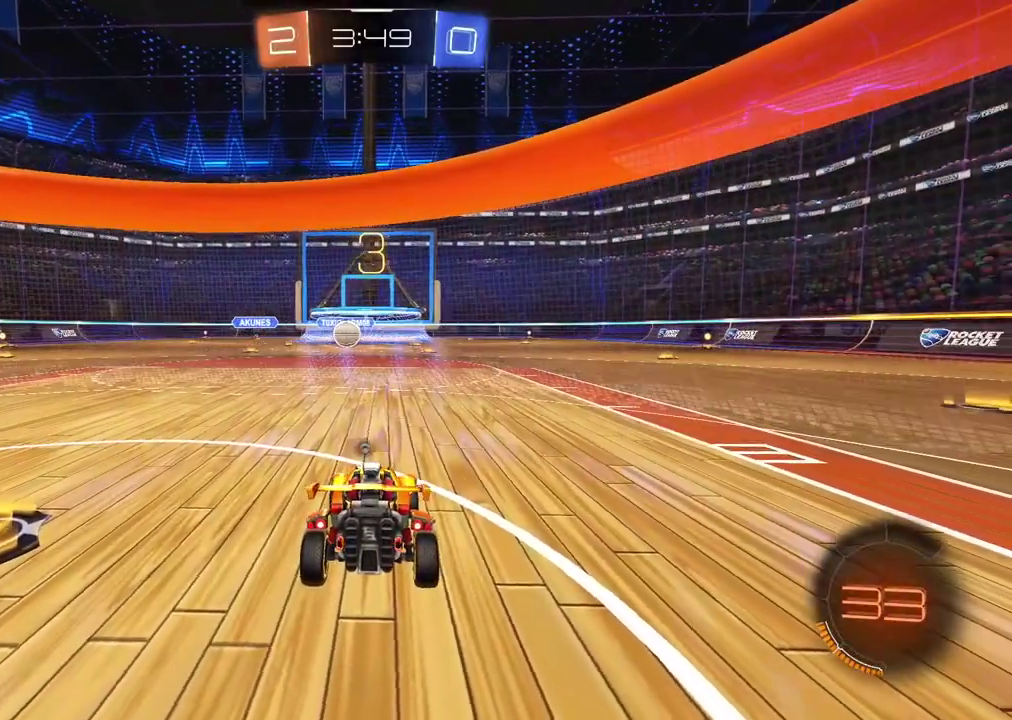
{"buttons": [], "left_stick": "center", "right_stick": "center", "events": [[33, "TRIANGLE", "down"], [133, "TRIANGLE", "up"], [183, "TRIANGLE", "down"], [283, "TRIANGLE", "up"], [350, "TRIANGLE", "down"], [433, "TRIANGLE", "up"]]}
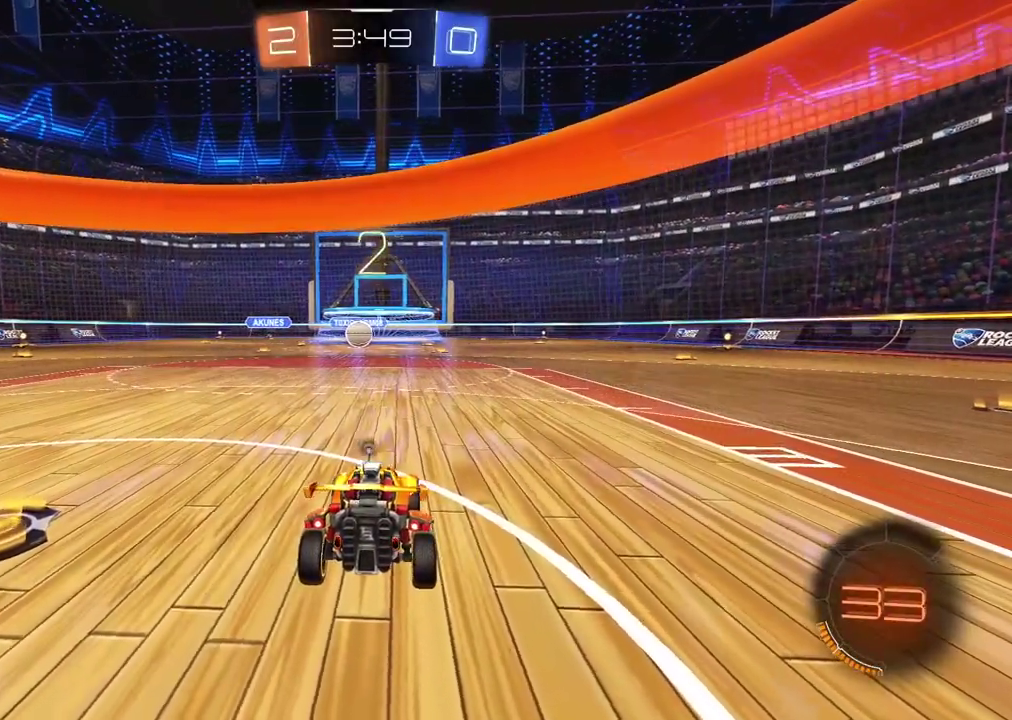
{"buttons": [], "left_stick": "center", "right_stick": "center", "events": [[17, "TRIANGLE", "down"], [100, "TRIANGLE", "up"], [167, "TRIANGLE", "down"], [300, "TRIANGLE", "up"]]}
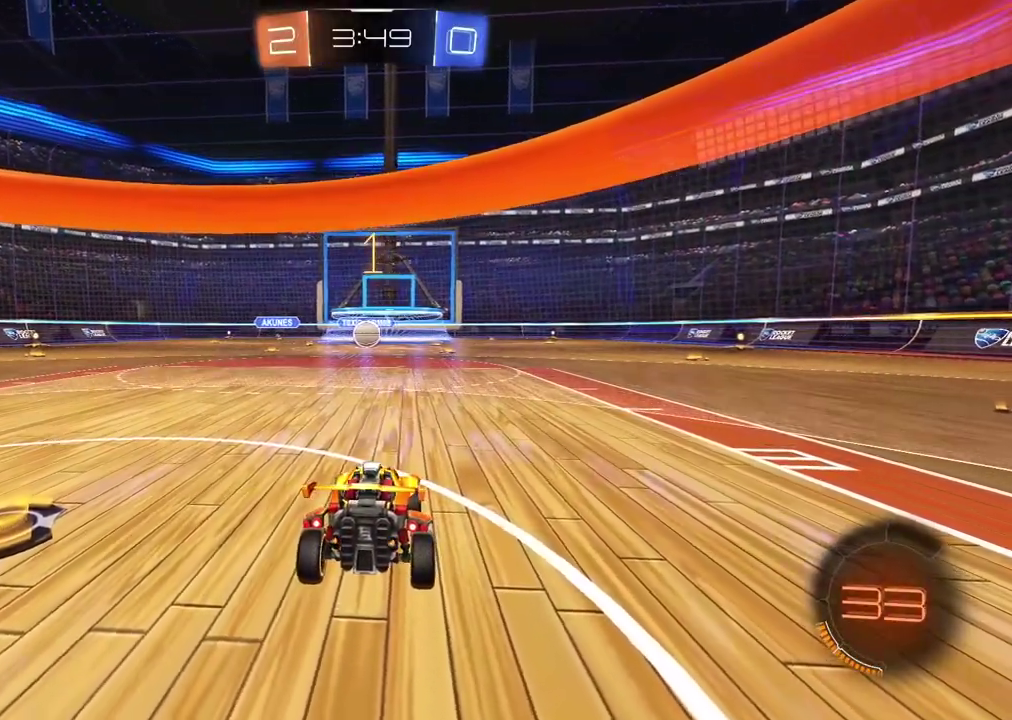
{"buttons": [], "left_stick": "center", "right_stick": "center", "events": [[117, "left_stick", "up-left"], [217, "left_stick", "center"]]}
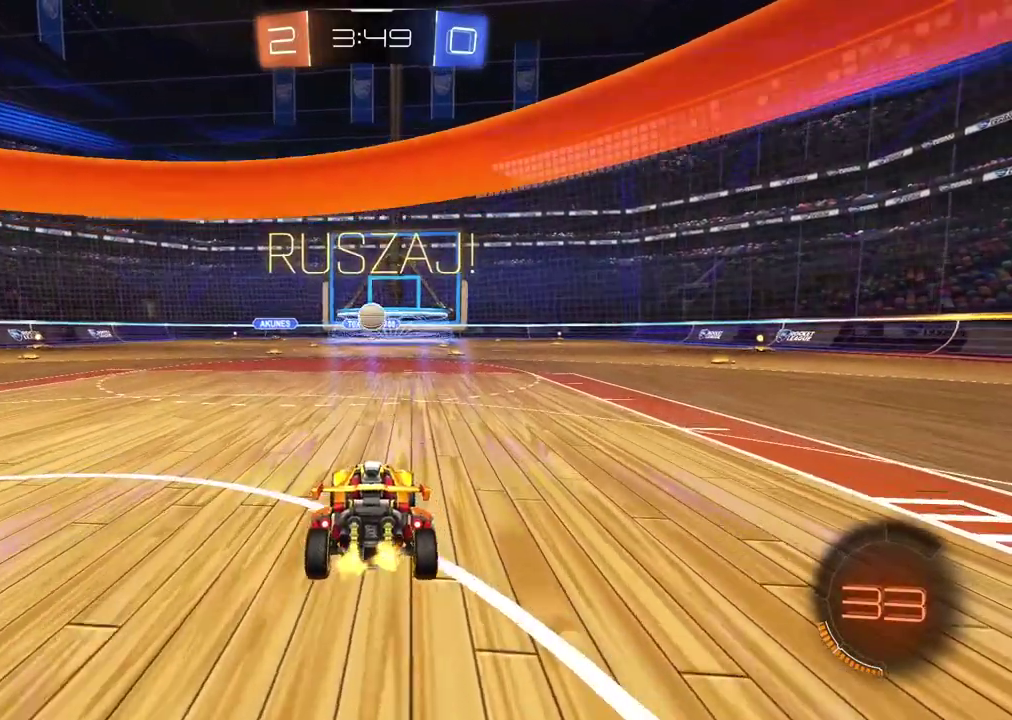
{"buttons": ["CROSS"], "left_stick": "down", "right_stick": "center", "events": [[333, "CROSS", "down"], [383, "left_stick", "down"]]}
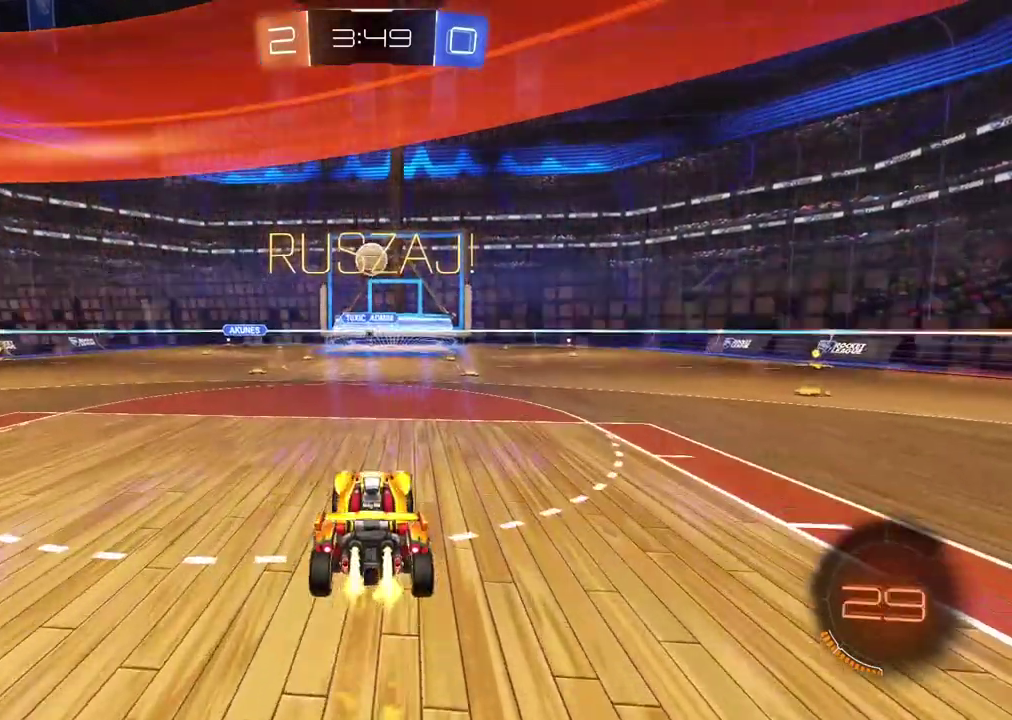
{"buttons": ["CROSS"], "left_stick": "up", "right_stick": "center", "events": [[67, "left_stick", "center"], [83, "CROSS", "up"], [167, "CROSS", "down"], [317, "left_stick", "left"], [367, "left_stick", "up-left"], [433, "left_stick", "up"]]}
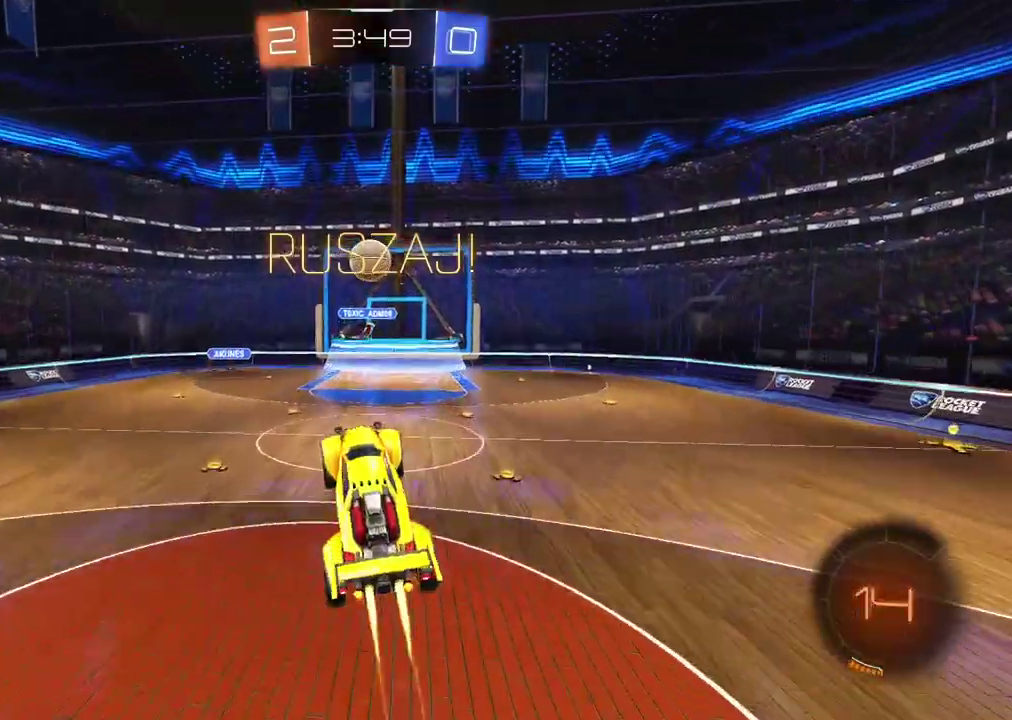
{"buttons": ["CROSS"], "left_stick": "up-right", "right_stick": "center", "events": [[83, "left_stick", "center"], [317, "left_stick", "up-right"]]}
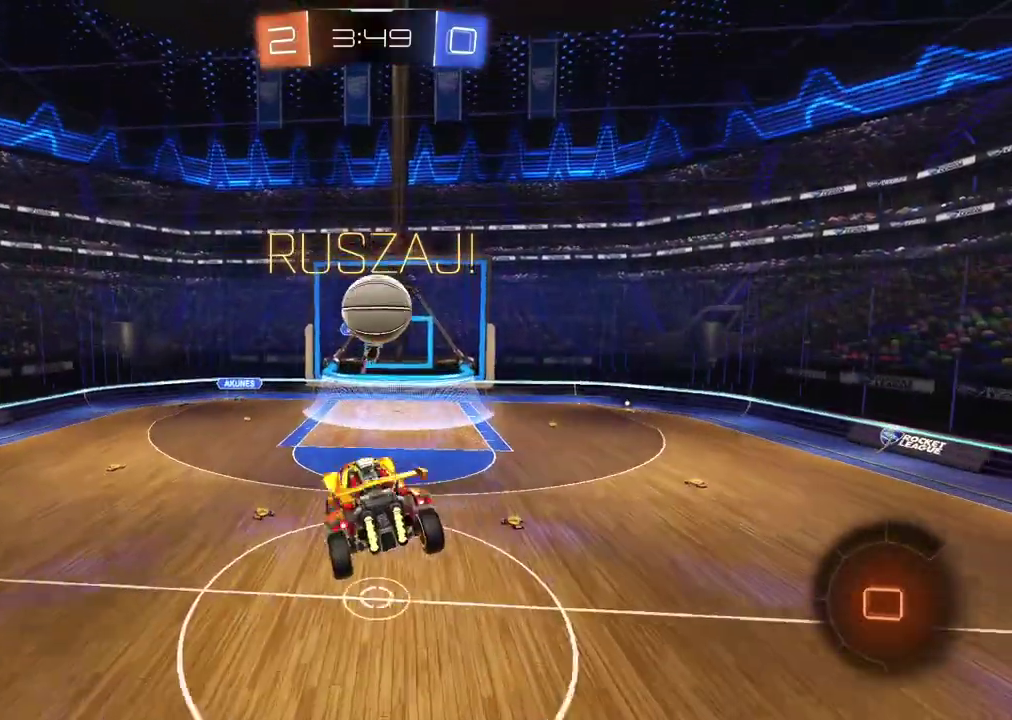
{"buttons": ["CROSS"], "left_stick": "down", "right_stick": "center"}
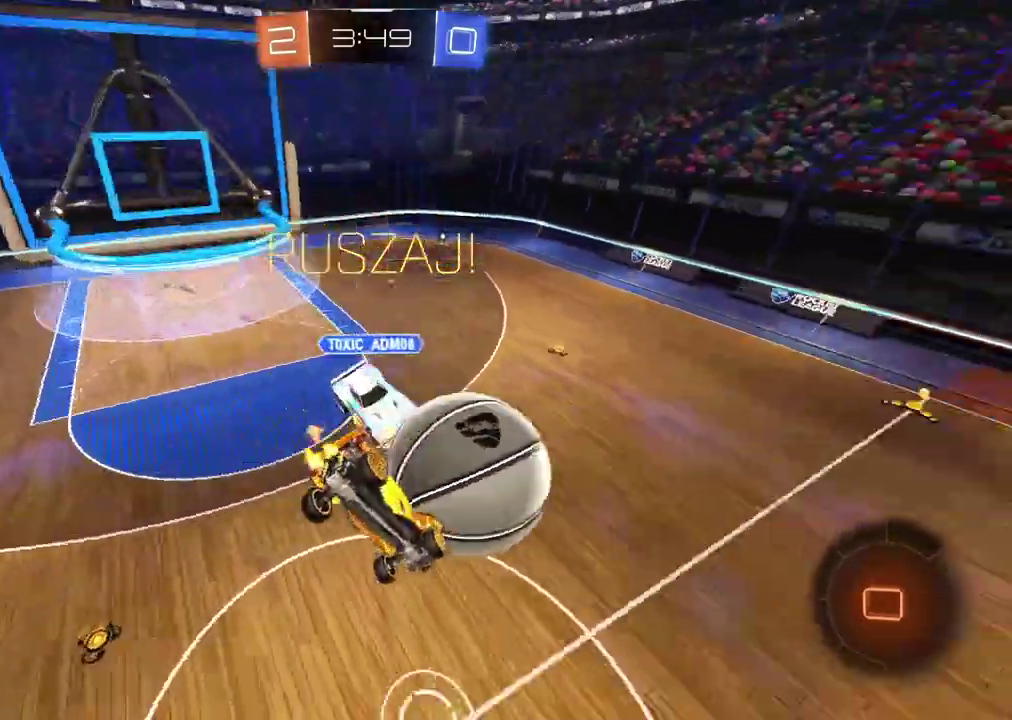
{"buttons": [], "left_stick": "center", "right_stick": "center", "events": [[17, "left_stick", "down-left"], [33, "CROSS", "up"], [250, "left_stick", "center"]]}
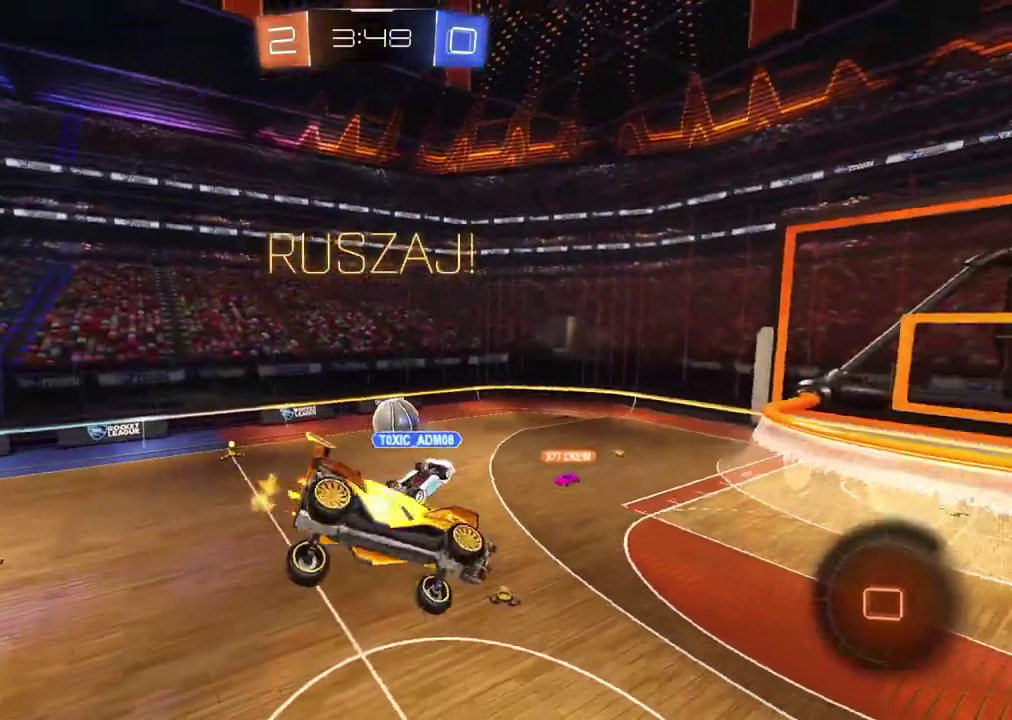
{"buttons": [], "left_stick": "center", "right_stick": "center", "events": [[300, "left_stick", "down-right"], [417, "left_stick", "center"]]}
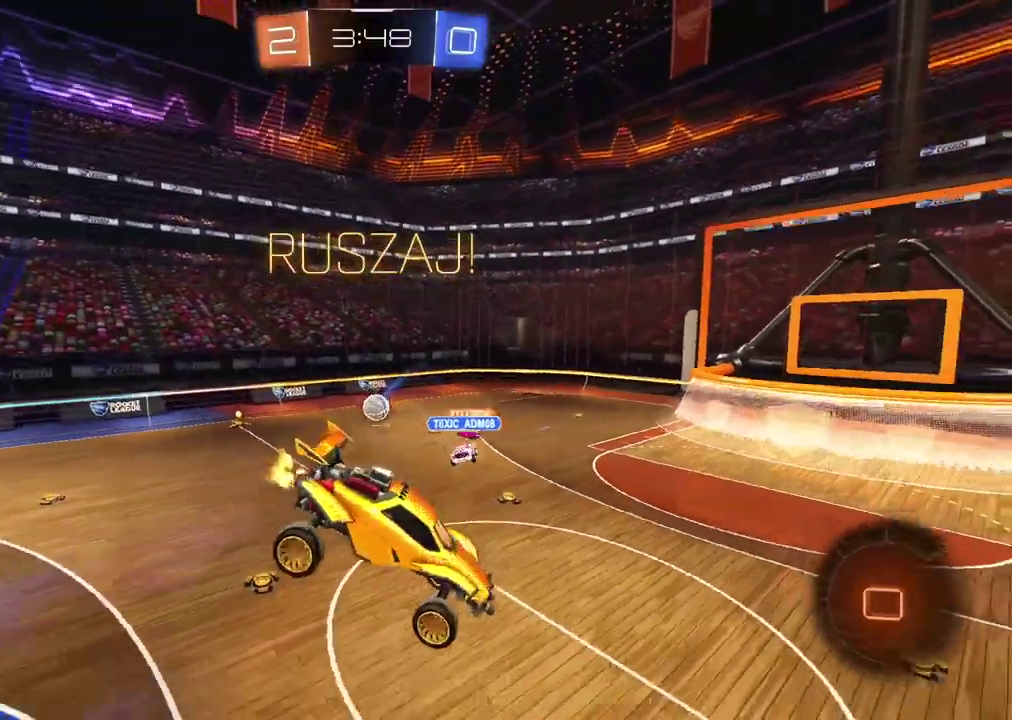
{"buttons": [], "left_stick": "center", "right_stick": "center", "events": [[83, "left_stick", "down-right"], [133, "left_stick", "center"]]}
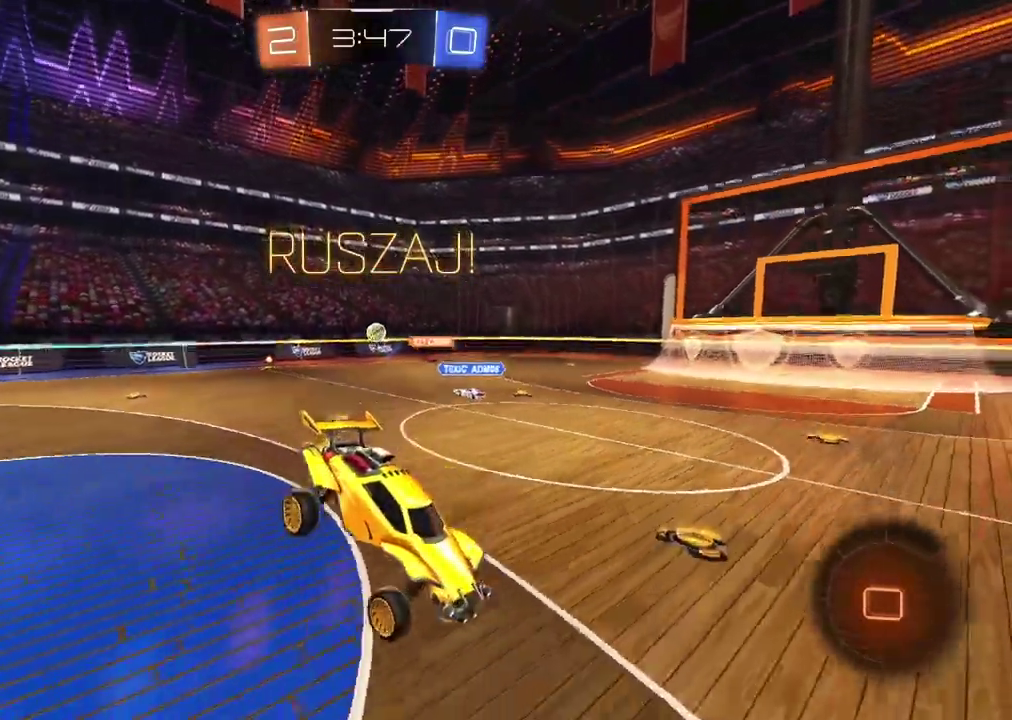
{"buttons": ["TRIANGLE"], "left_stick": "left", "right_stick": "center", "events": [[400, "TRIANGLE", "down"], [417, "left_stick", "left"]]}
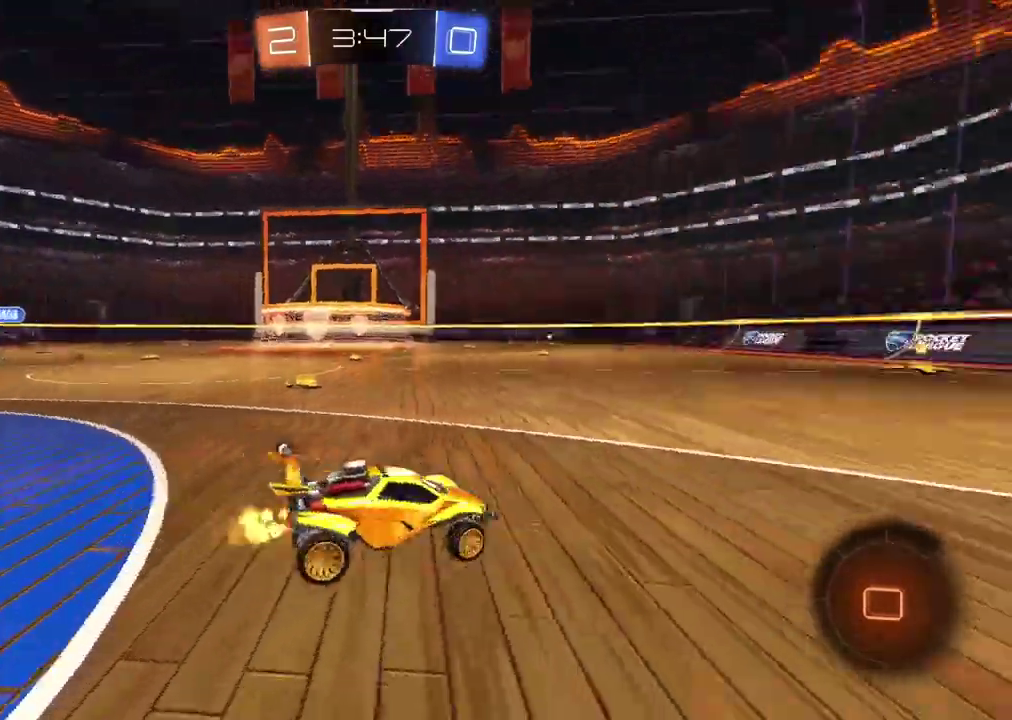
{"buttons": ["CROSS"], "left_stick": "up", "right_stick": "center", "events": [[50, "TRIANGLE", "up"], [117, "left_stick", "center"], [350, "CROSS", "down"], [350, "left_stick", "up"], [417, "CROSS", "up"], [467, "CROSS", "down"]]}
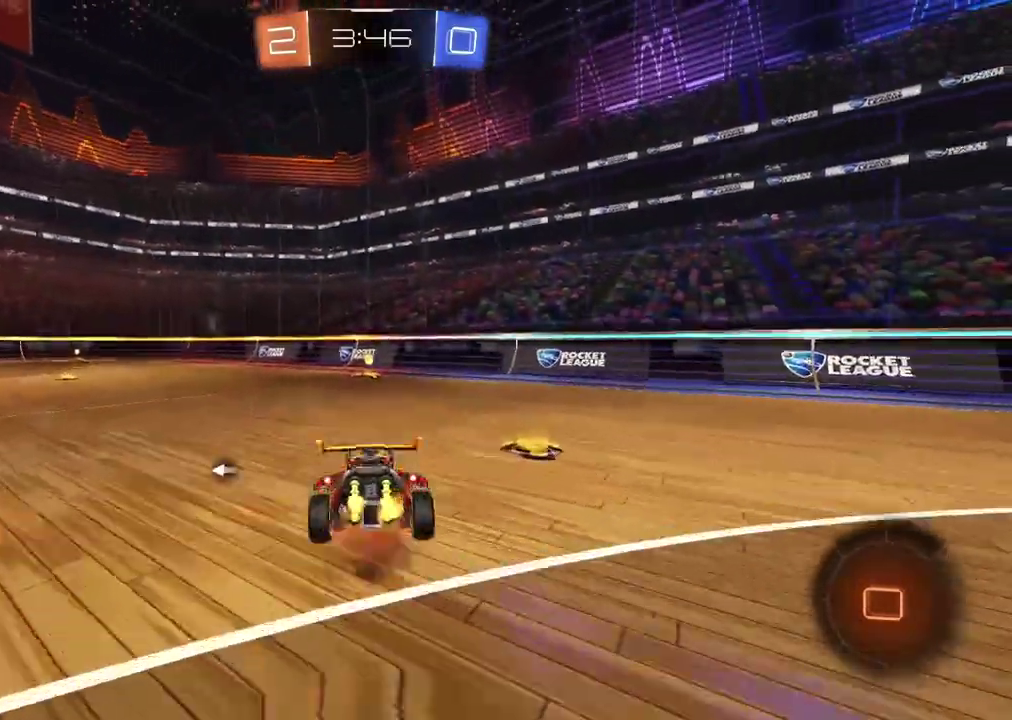
{"buttons": [], "left_stick": "center", "right_stick": "center", "events": [[83, "CROSS", "up"], [117, "TRIANGLE", "down"], [167, "left_stick", "center"], [217, "TRIANGLE", "up"]]}
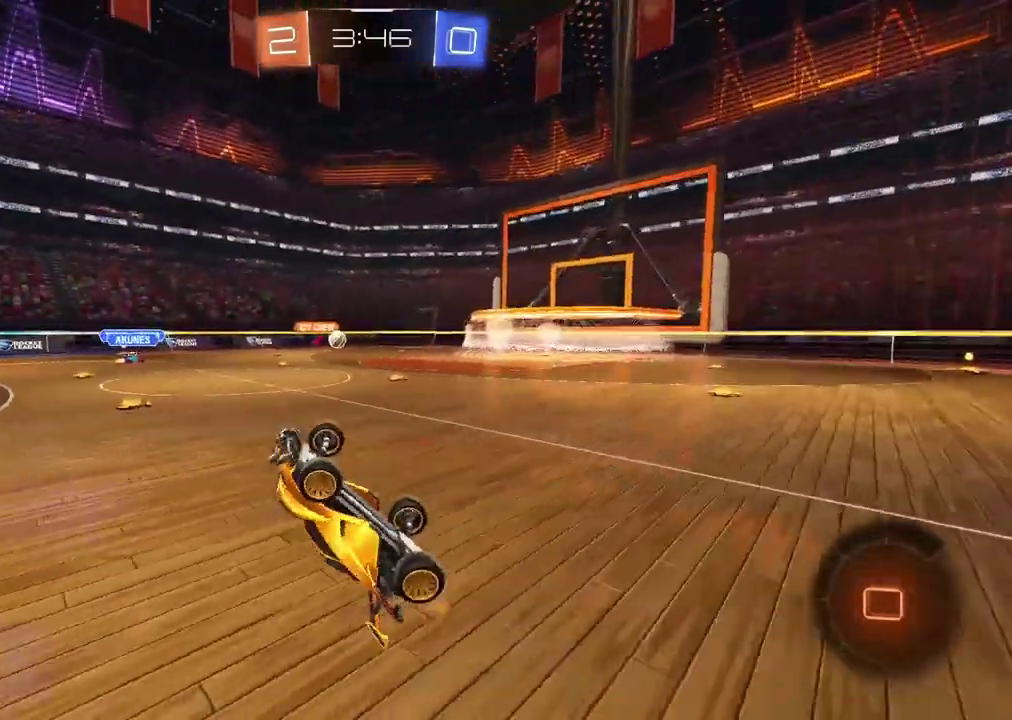
{"buttons": [], "left_stick": "center", "right_stick": "center", "events": []}
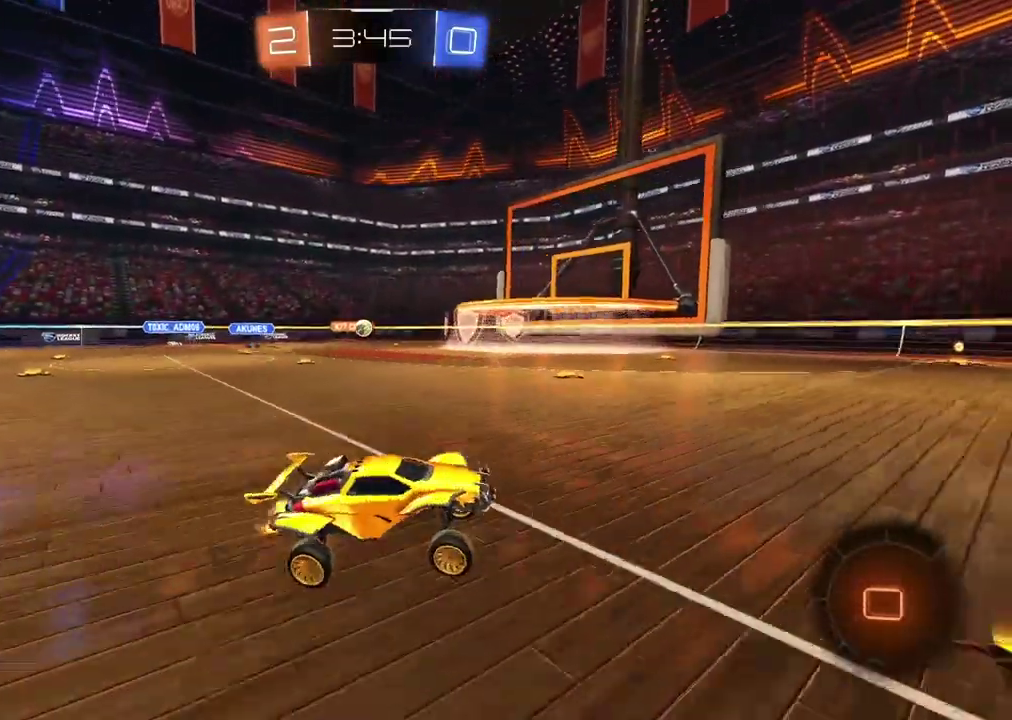
{"buttons": [], "left_stick": "left", "right_stick": "center", "events": [[200, "left_stick", "left"]]}
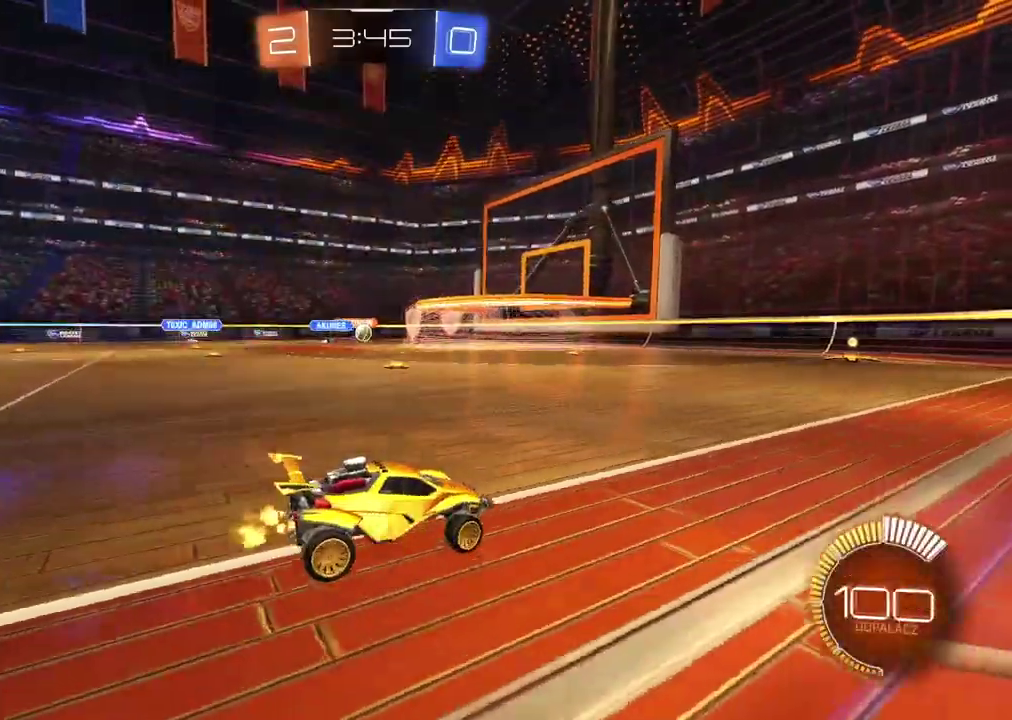
{"buttons": [], "left_stick": "center", "right_stick": "center", "events": [[117, "left_stick", "center"]]}
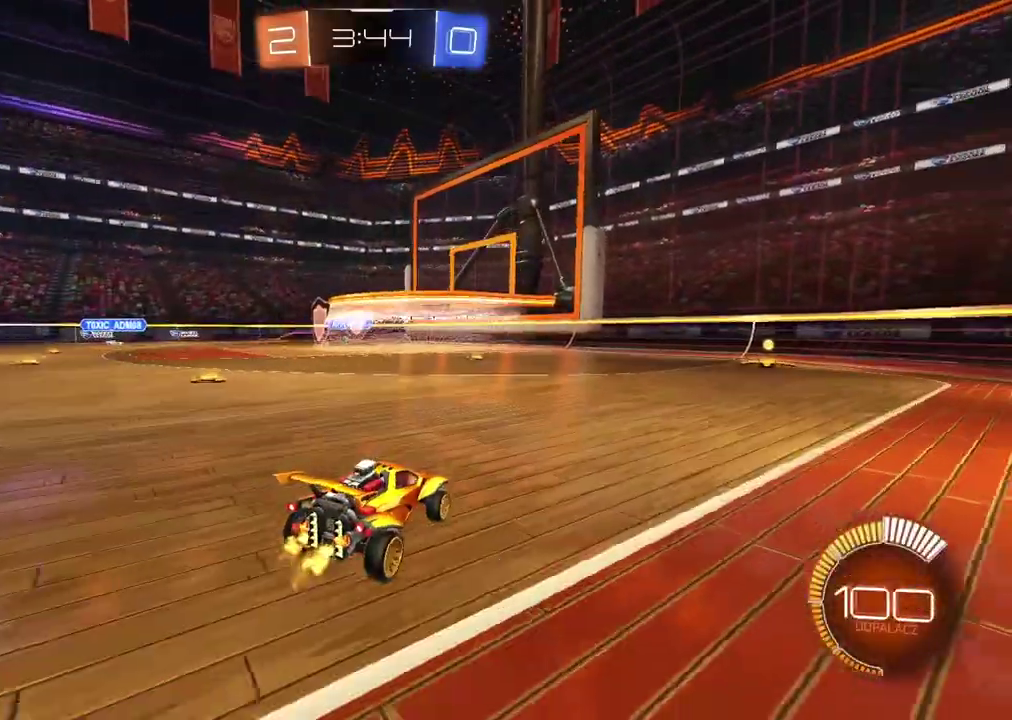
{"buttons": [], "left_stick": "left", "right_stick": "center", "events": [[117, "left_stick", "left"]]}
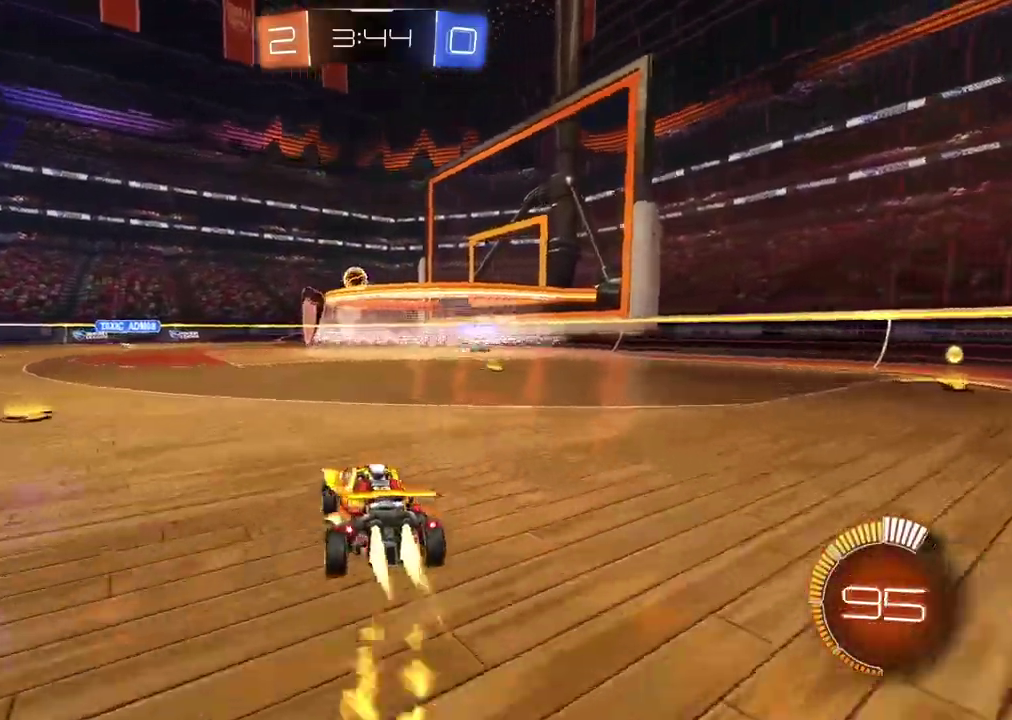
{"buttons": [], "left_stick": "center", "right_stick": "center", "events": [[50, "left_stick", "center"], [267, "left_stick", "right"], [350, "left_stick", "center"]]}
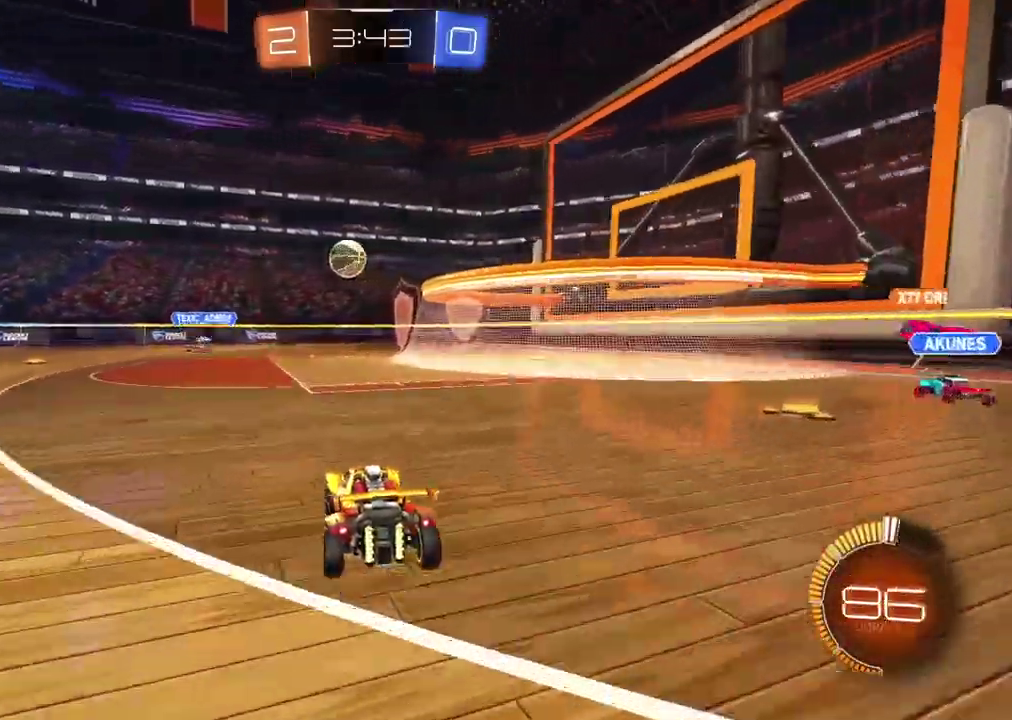
{"buttons": [], "left_stick": "right", "right_stick": "center", "events": [[250, "left_stick", "right"]]}
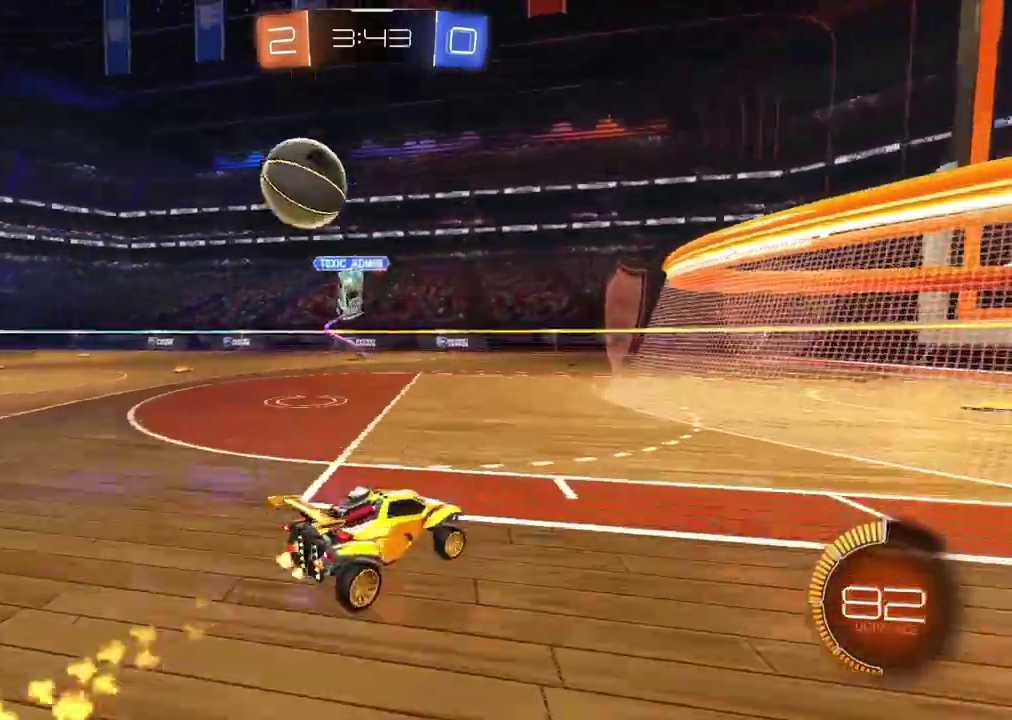
{"buttons": [], "left_stick": "left", "right_stick": "center", "events": [[217, "left_stick", "center"], [300, "left_stick", "left"]]}
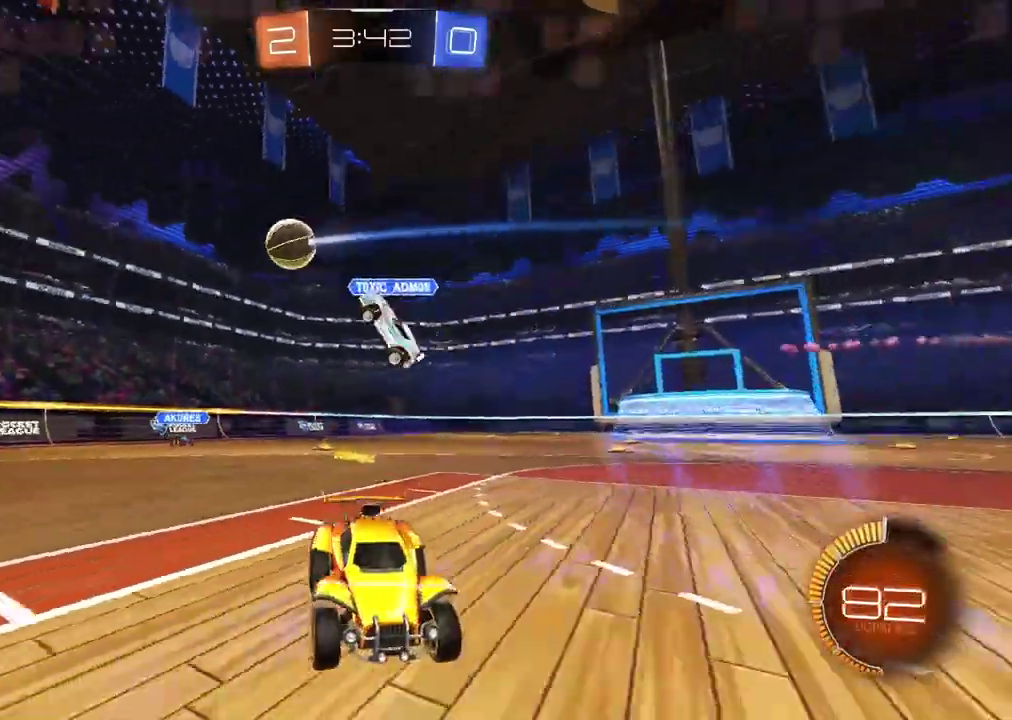
{"buttons": [], "left_stick": "left", "right_stick": "center", "events": []}
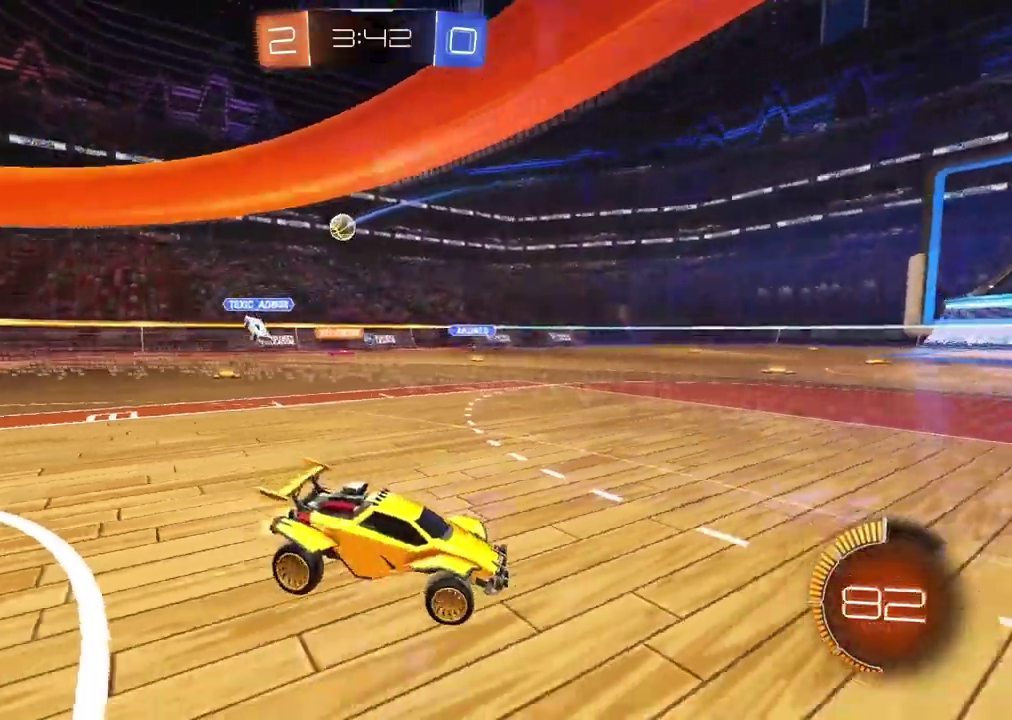
{"buttons": [], "left_stick": "left", "right_stick": "center", "events": []}